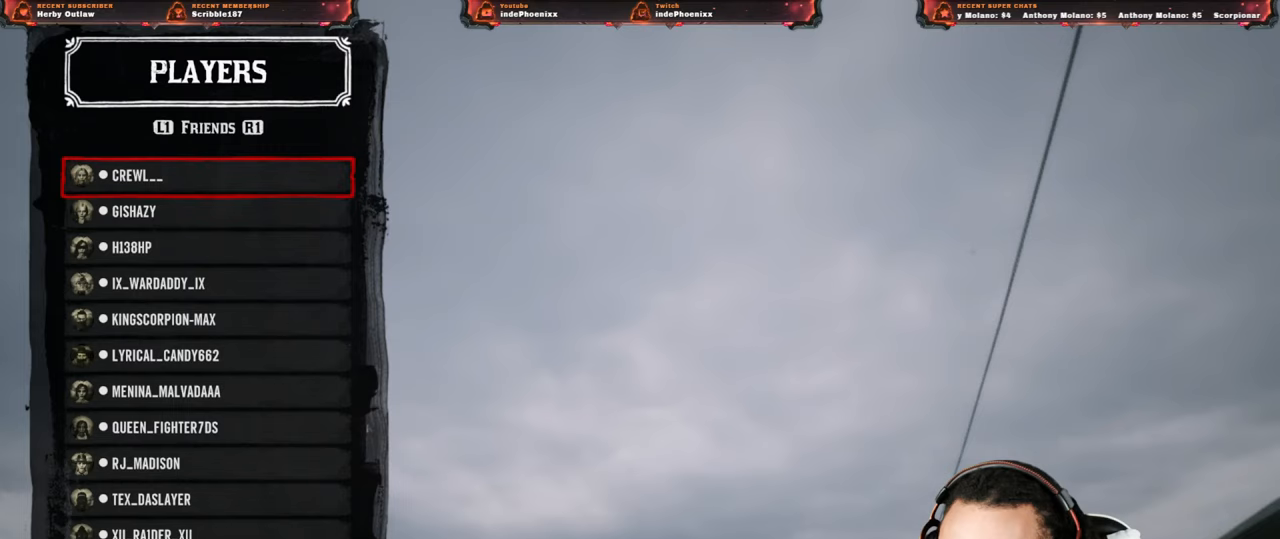
Gameplay with a controller (PlayStation layout); each line is a JSON object with the inputs held at the frame after it. "events" lists button and stick changes between this image and that frame as [ms after this image, input, new state], when the widget could be followed in between.
{"buttons": ["DPAD_RIGHT"], "left_stick": "center", "right_stick": "center", "events": [[500, "DPAD_RIGHT", "down"]]}
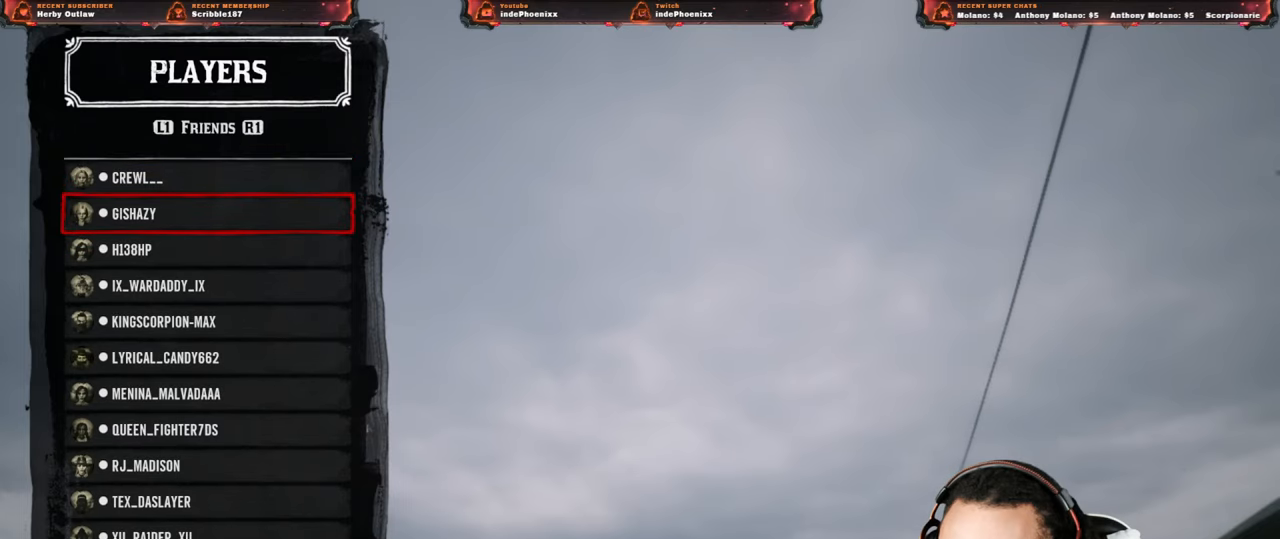
{"buttons": [], "left_stick": "center", "right_stick": "center", "events": [[83, "DPAD_RIGHT", "up"]]}
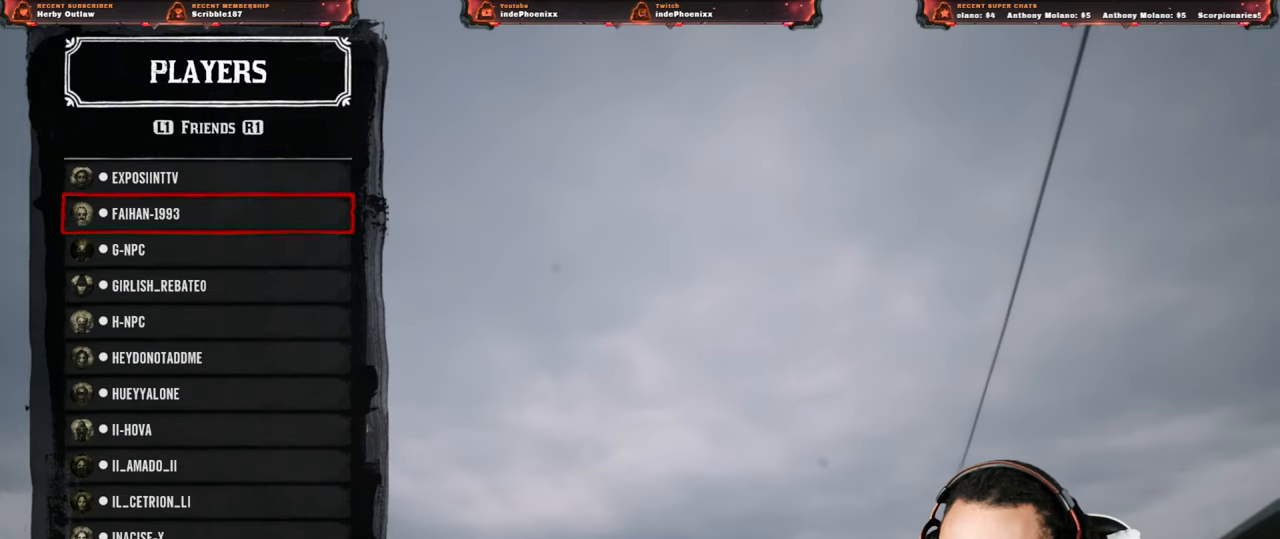
{"buttons": ["CROSS"], "left_stick": "center", "right_stick": "center", "events": [[483, "CROSS", "down"]]}
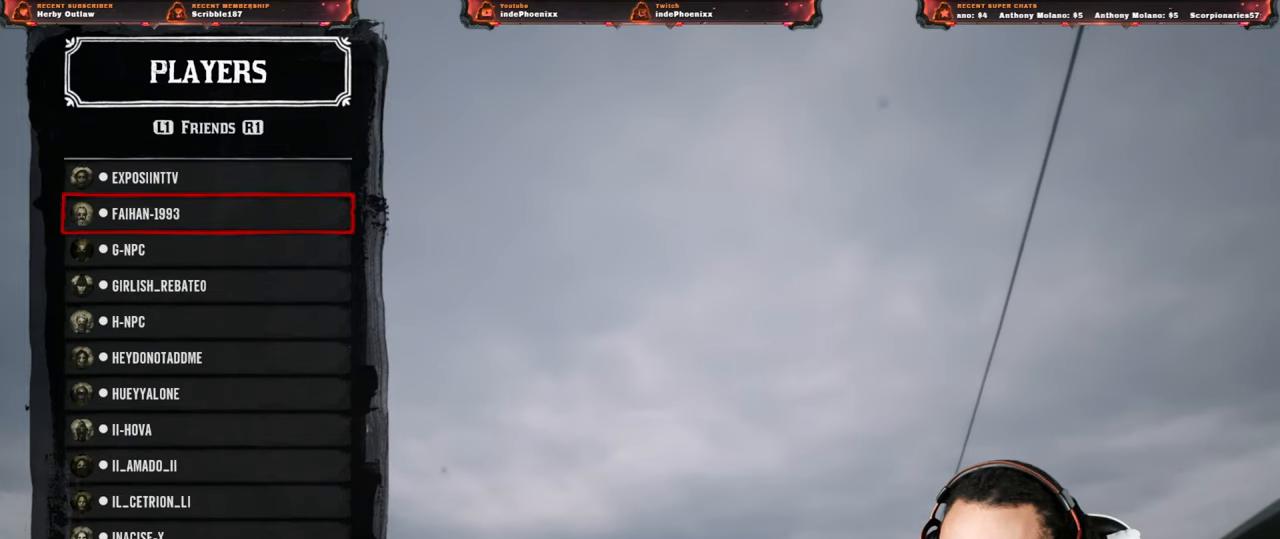
{"buttons": [], "left_stick": "center", "right_stick": "center", "events": [[33, "CROSS", "up"]]}
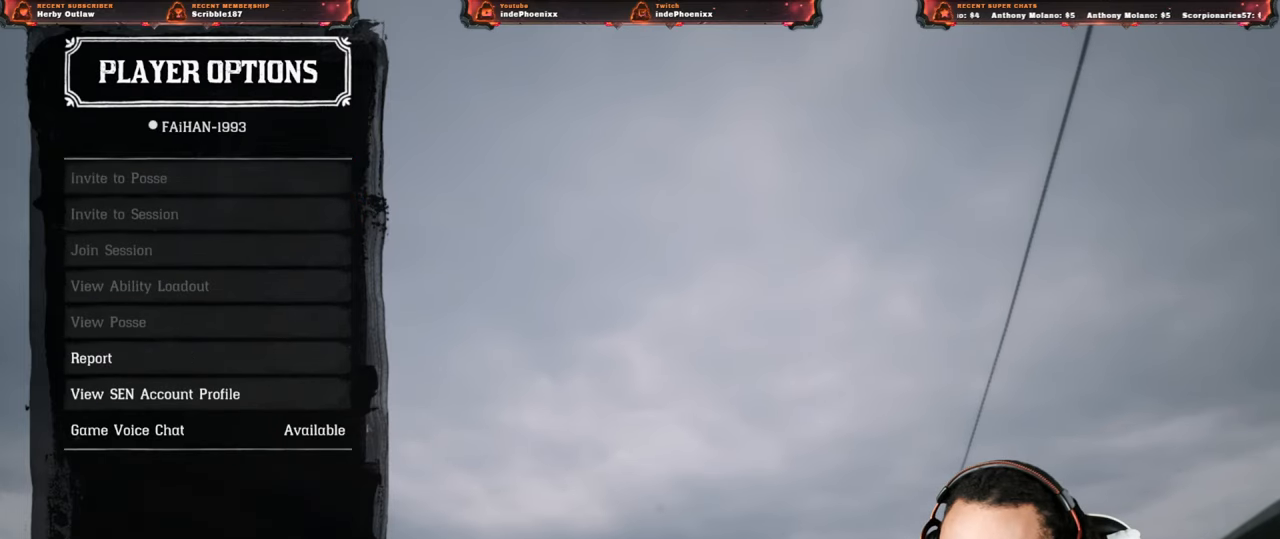
{"buttons": [], "left_stick": "center", "right_stick": "down-left", "events": [[367, "right_stick", "down-left"]]}
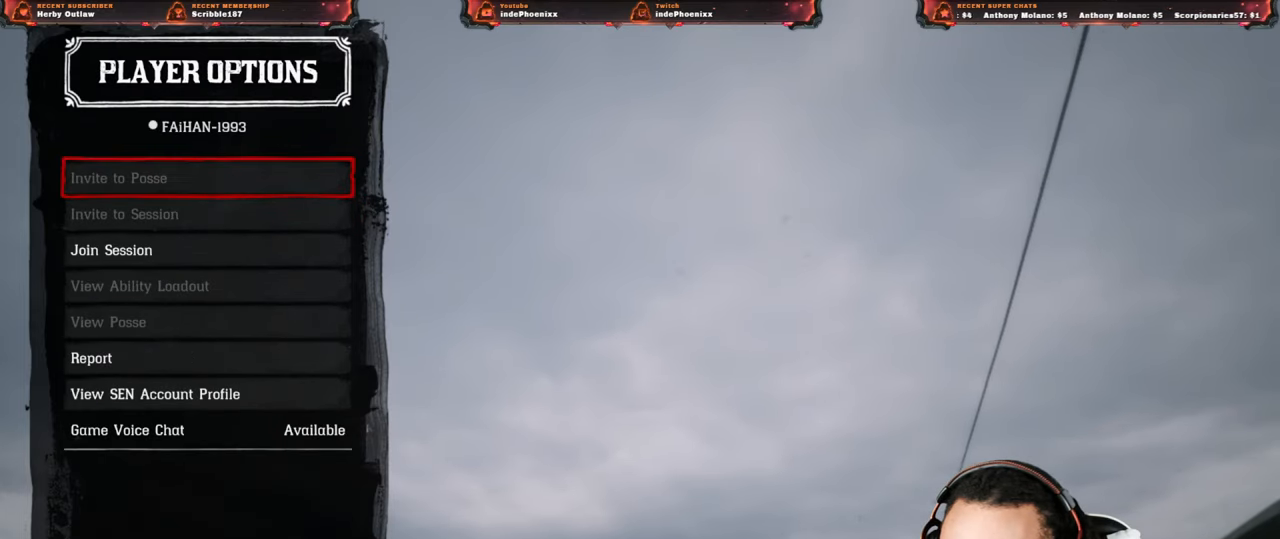
{"buttons": [], "left_stick": "center", "right_stick": "center", "events": [[183, "right_stick", "center"]]}
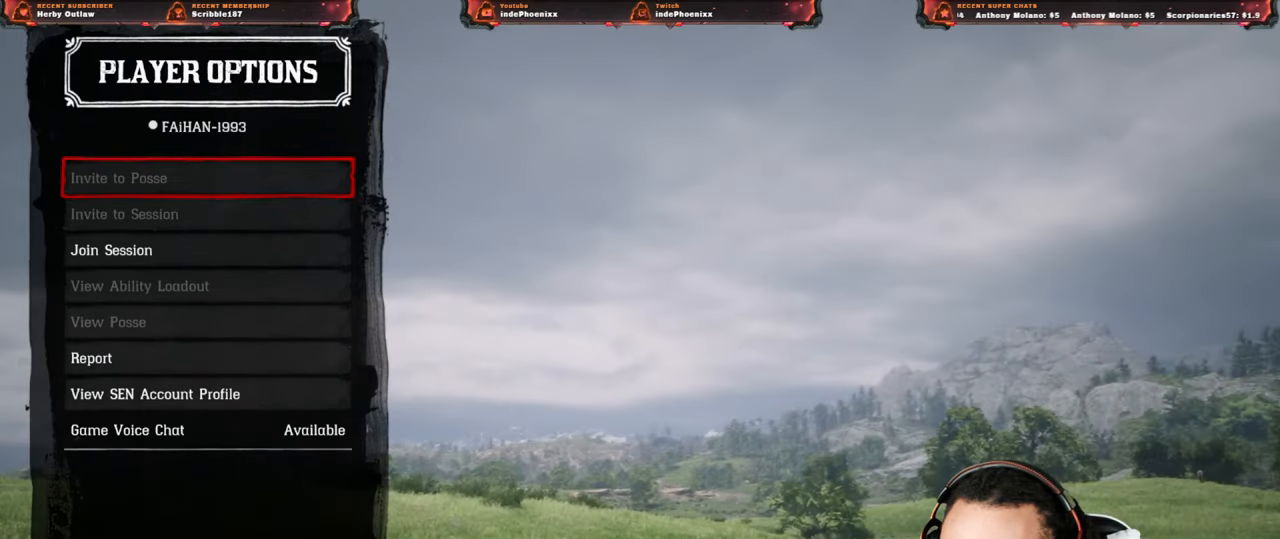
{"buttons": [], "left_stick": "center", "right_stick": "right", "events": [[300, "right_stick", "right"]]}
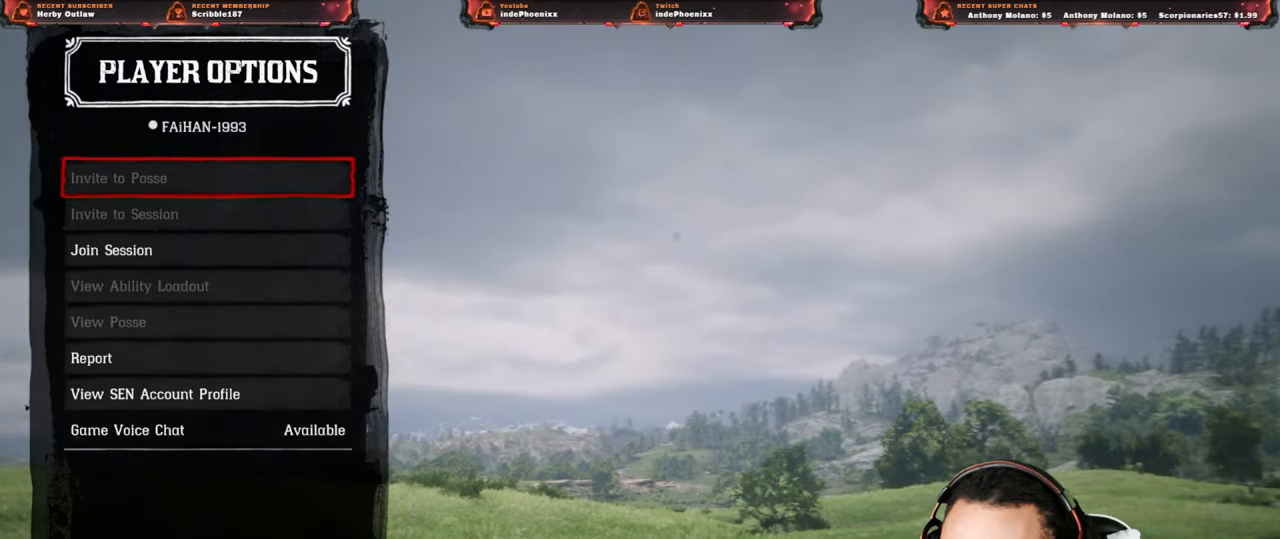
{"buttons": [], "left_stick": "center", "right_stick": "center", "events": [[33, "right_stick", "center"], [233, "DPAD_DOWN", "down"], [317, "DPAD_DOWN", "up"]]}
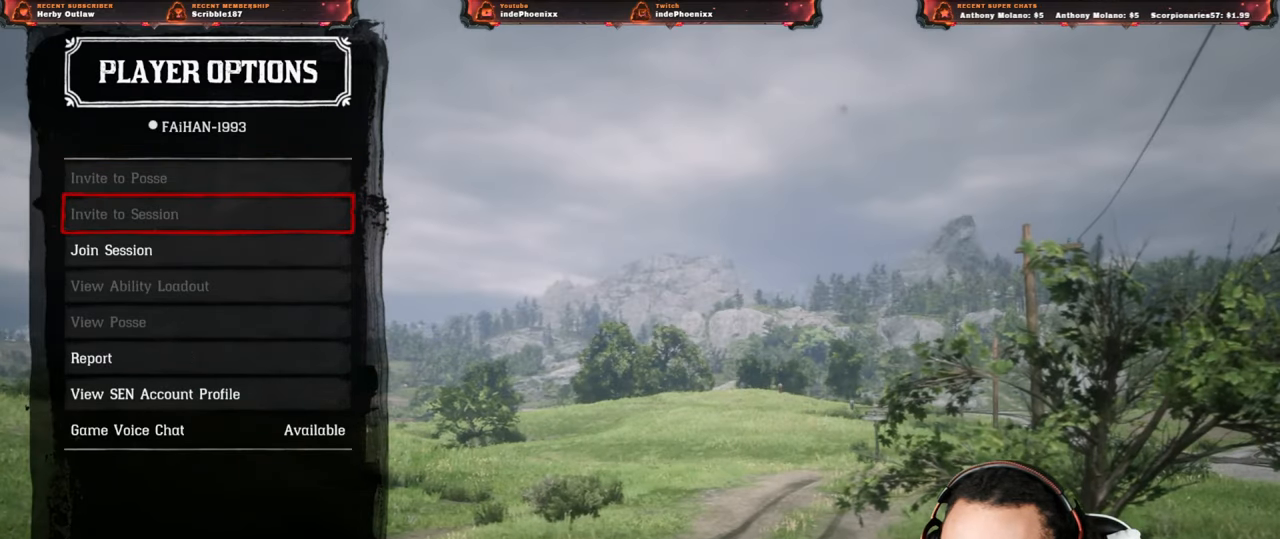
{"buttons": [], "left_stick": "center", "right_stick": "center", "events": [[133, "CIRCLE", "down"], [183, "CIRCLE", "up"]]}
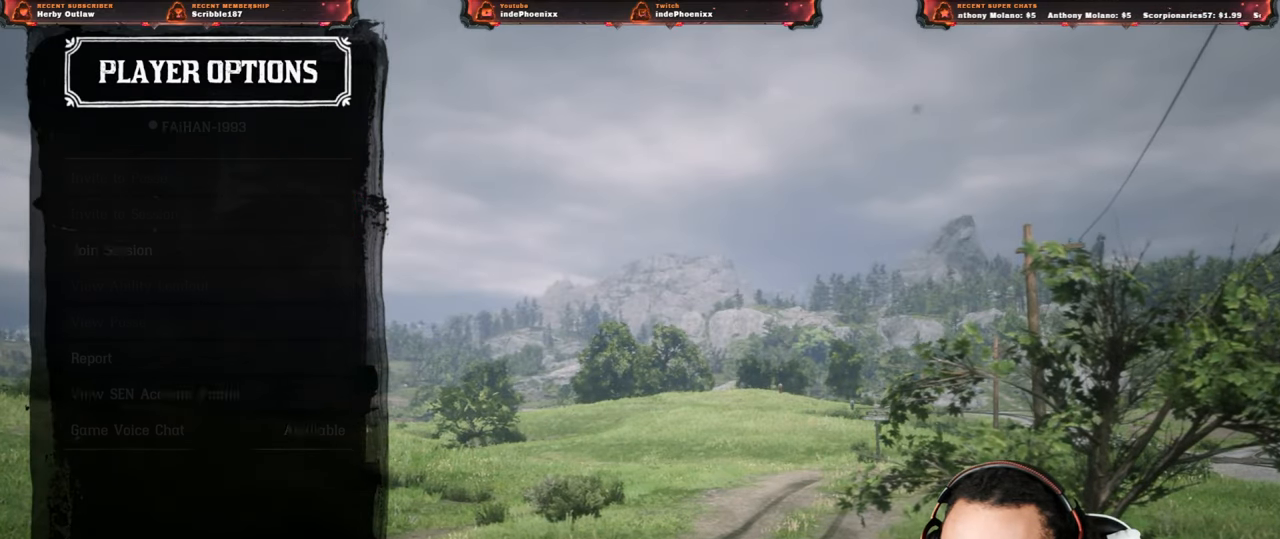
{"buttons": ["DPAD_DOWN"], "left_stick": "center", "right_stick": "center", "events": [[500, "DPAD_DOWN", "down"]]}
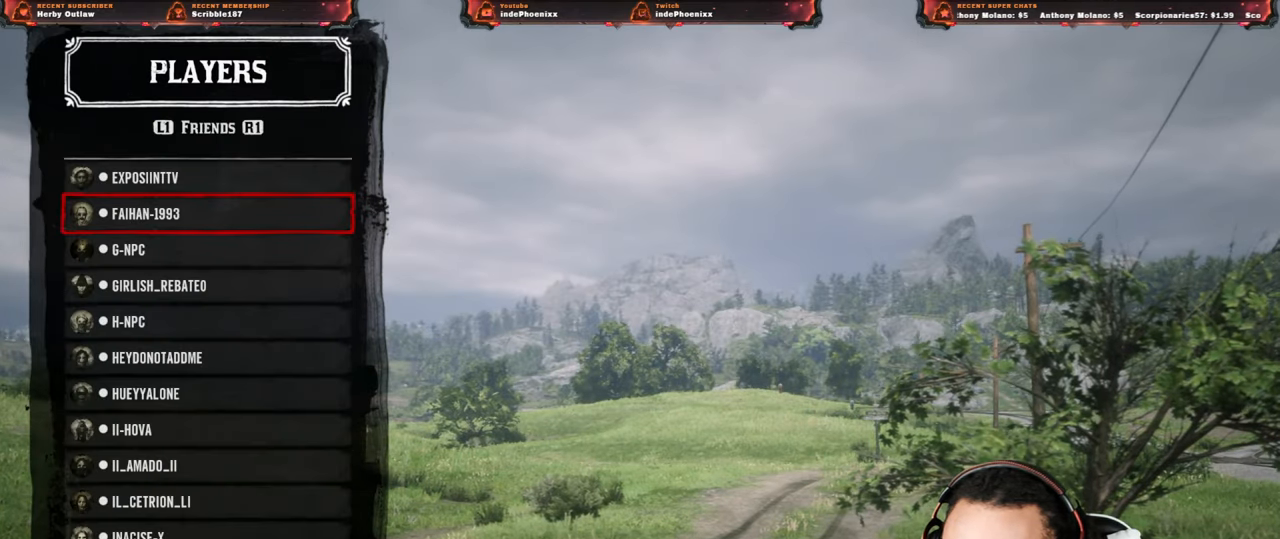
{"buttons": ["DPAD_RIGHT"], "left_stick": "center", "right_stick": "center", "events": [[117, "DPAD_DOWN", "up"], [283, "DPAD_RIGHT", "down"]]}
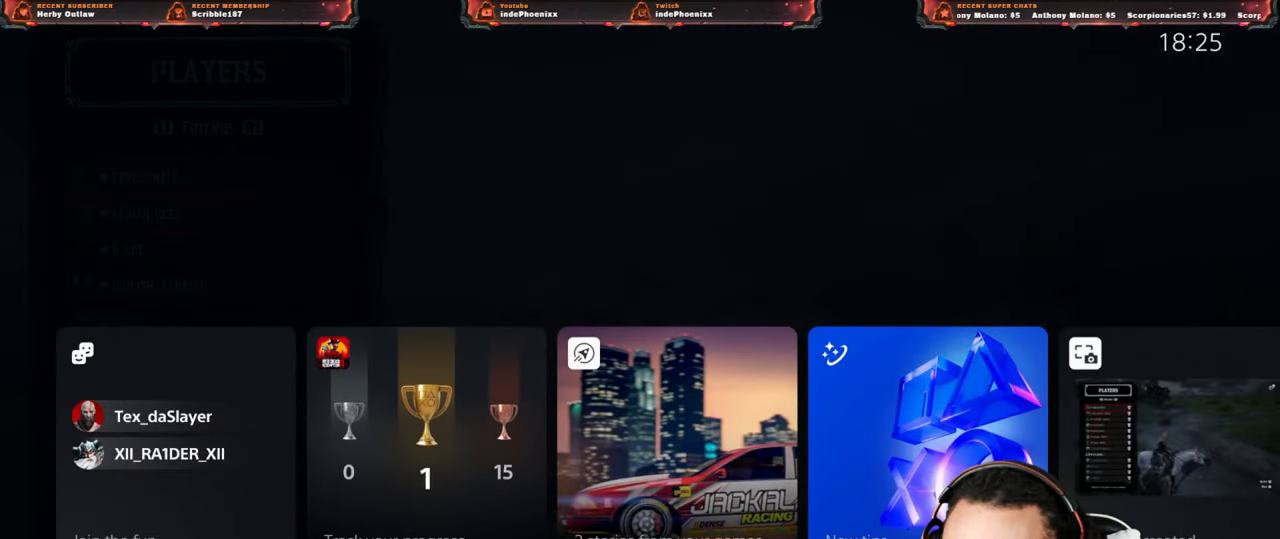
{"buttons": [], "left_stick": "center", "right_stick": "center", "events": [[250, "DPAD_RIGHT", "up"]]}
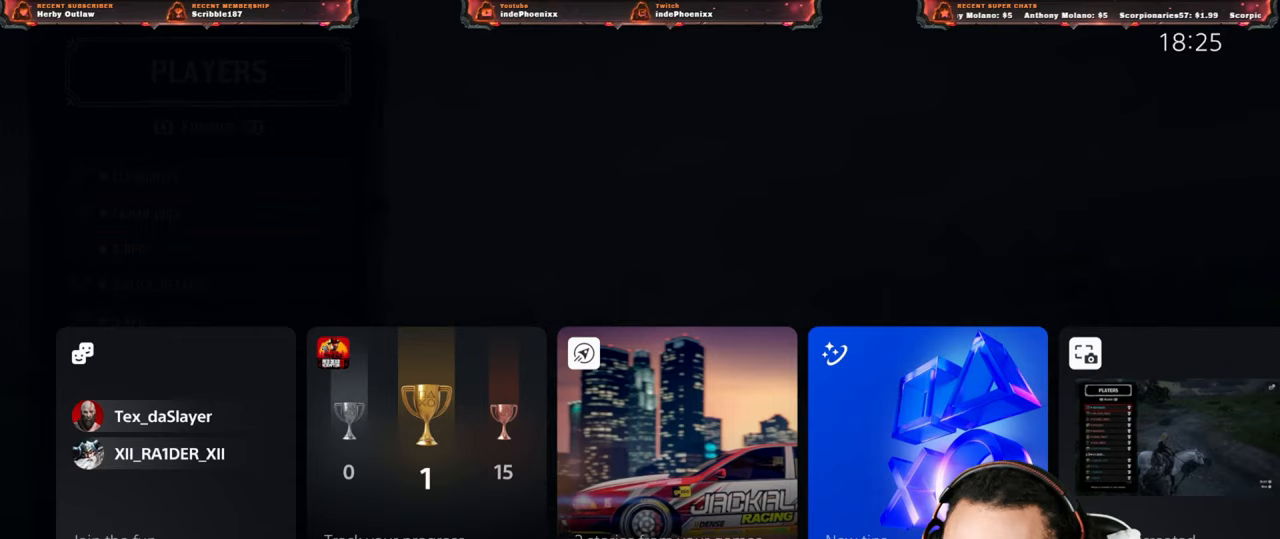
{"buttons": [], "left_stick": "center", "right_stick": "center", "events": [[433, "DPAD_RIGHT", "down"], [500, "DPAD_RIGHT", "up"]]}
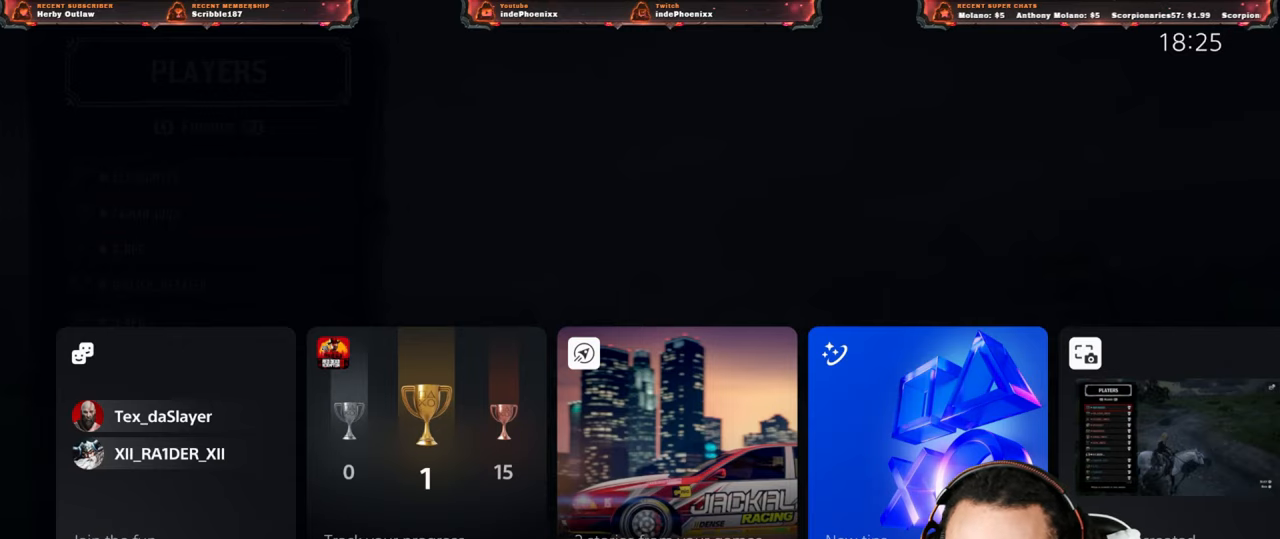
{"buttons": [], "left_stick": "center", "right_stick": "center", "events": [[67, "DPAD_RIGHT", "down"], [150, "DPAD_RIGHT", "up"], [217, "DPAD_RIGHT", "down"], [283, "DPAD_RIGHT", "up"], [317, "DPAD_RIGHT", "down"], [400, "DPAD_RIGHT", "up"], [417, "CROSS", "down"], [467, "CROSS", "up"]]}
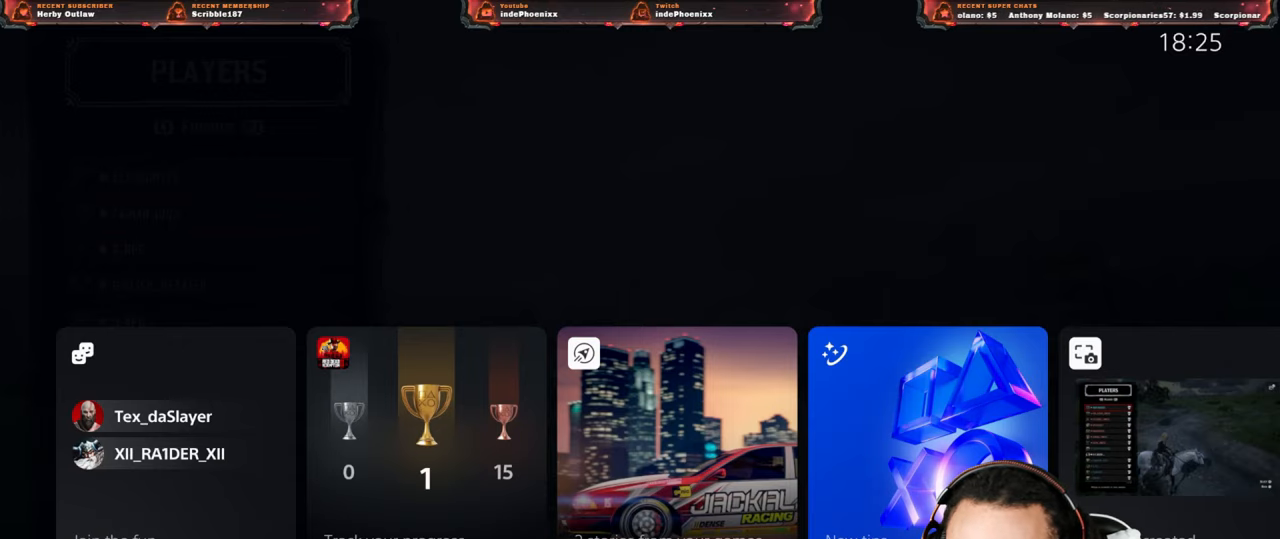
{"buttons": [], "left_stick": "center", "right_stick": "center", "events": []}
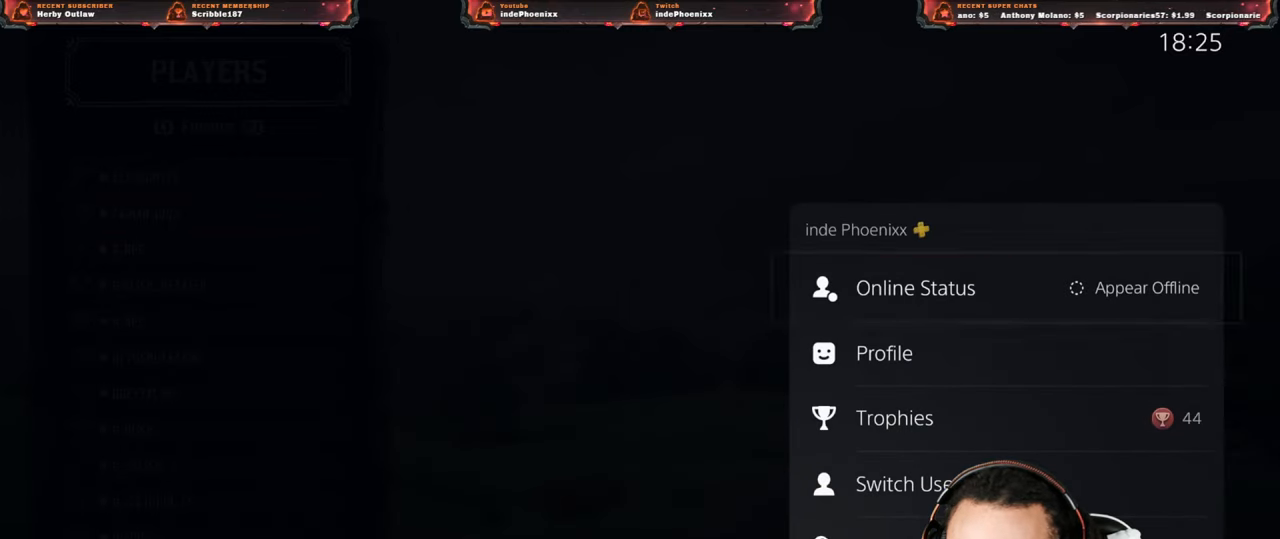
{"buttons": [], "left_stick": "center", "right_stick": "center", "events": [[300, "CROSS", "down"], [400, "CROSS", "up"]]}
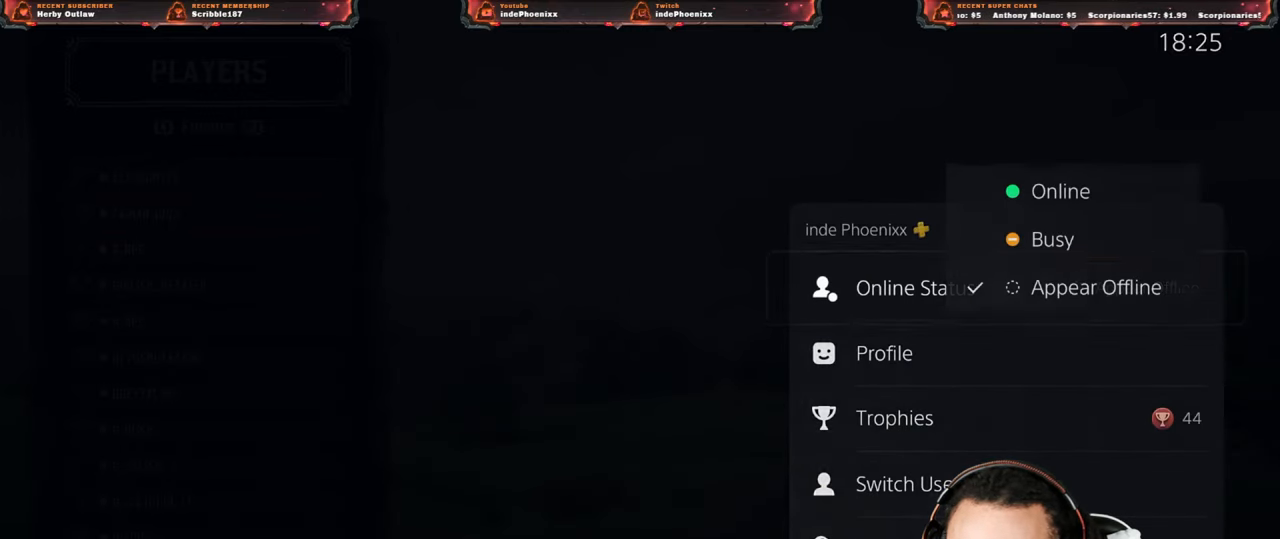
{"buttons": [], "left_stick": "center", "right_stick": "center", "events": [[167, "DPAD_UP", "down"], [283, "CROSS", "down"], [283, "DPAD_UP", "up"], [350, "CROSS", "up"]]}
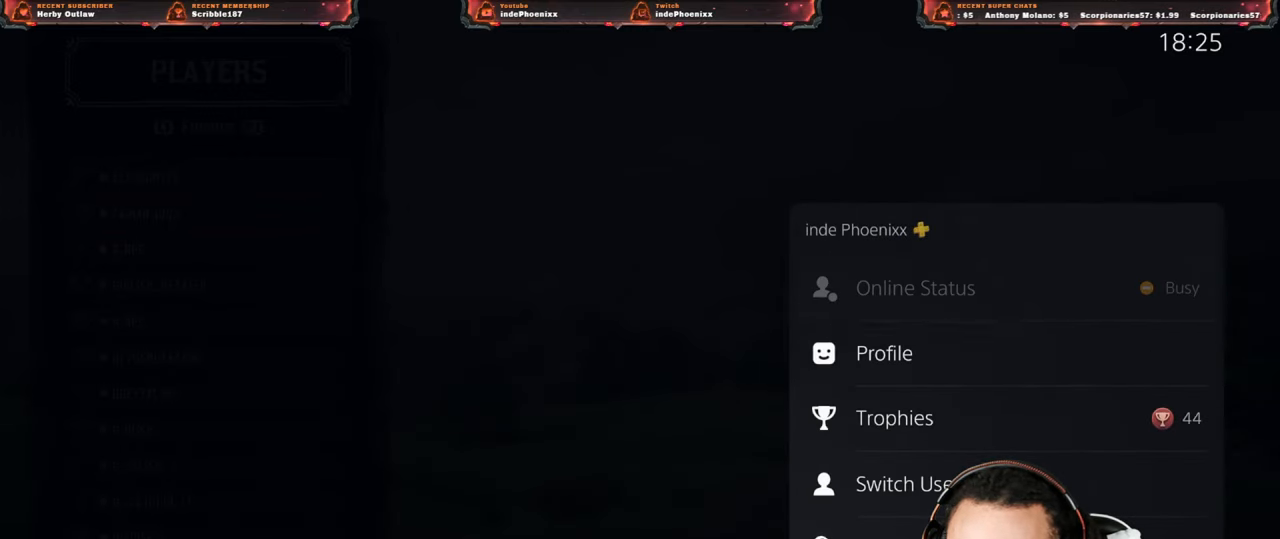
{"buttons": [], "left_stick": "center", "right_stick": "center", "events": [[83, "CIRCLE", "down"], [133, "CIRCLE", "up"], [367, "CIRCLE", "down"], [467, "CIRCLE", "up"]]}
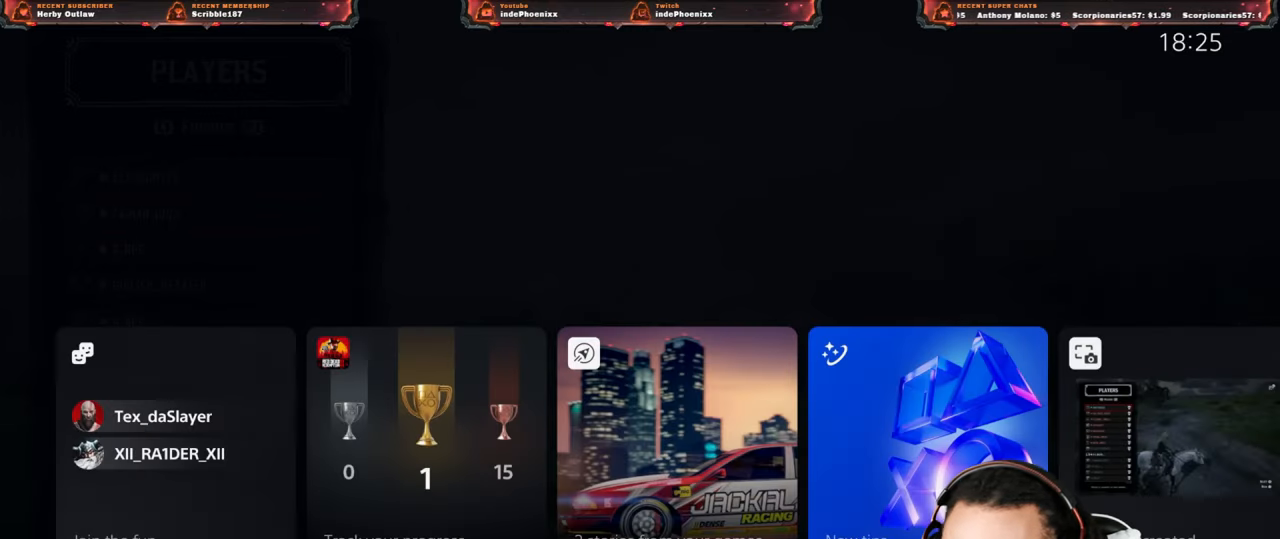
{"buttons": [], "left_stick": "center", "right_stick": "center", "events": [[50, "CIRCLE", "down"], [117, "CIRCLE", "up"]]}